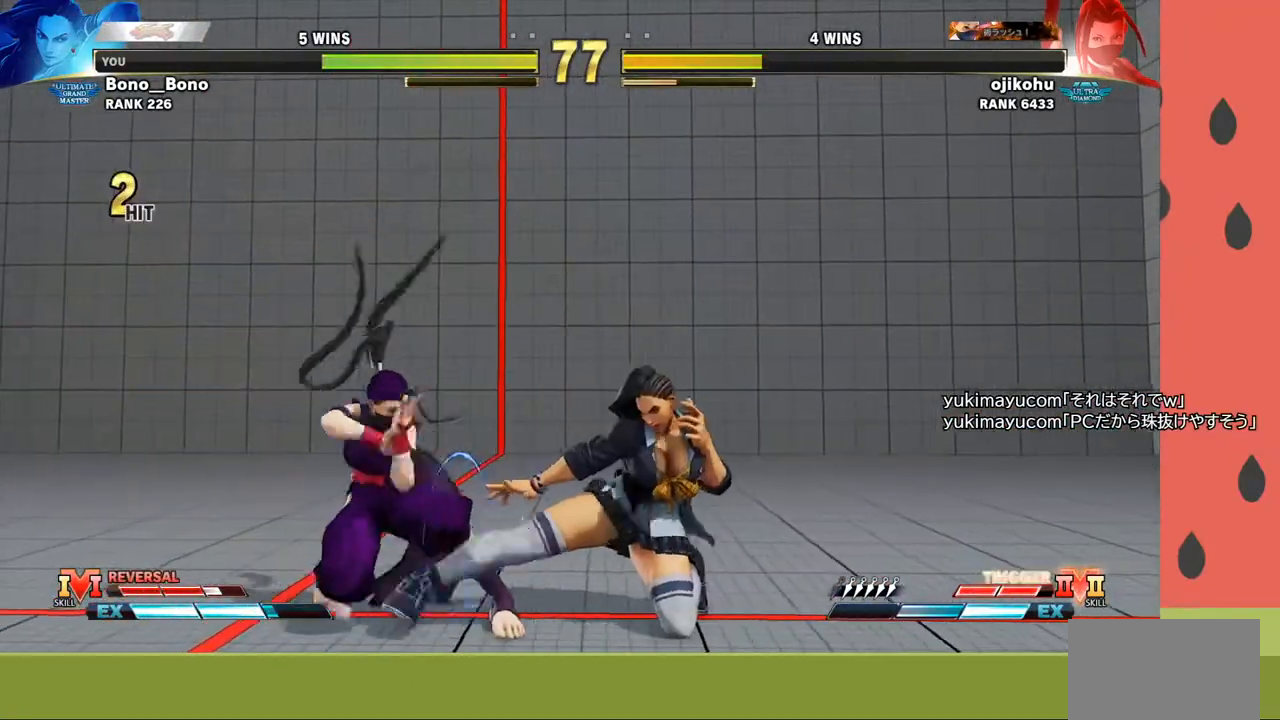
Gameplay with a controller (arcade stick); each line is a JSON object with the inputs held at the frame after it. "events" lists button and stick changes between this image and that frame as [ms after this image, input, new state], when the widget could be followed in between. Not read: L3 R3.
{"buttons": [], "left_stick": "right", "events": [[50, "SQUARE", "down"], [133, "SQUARE", "up"], [383, "left_stick", "right"]]}
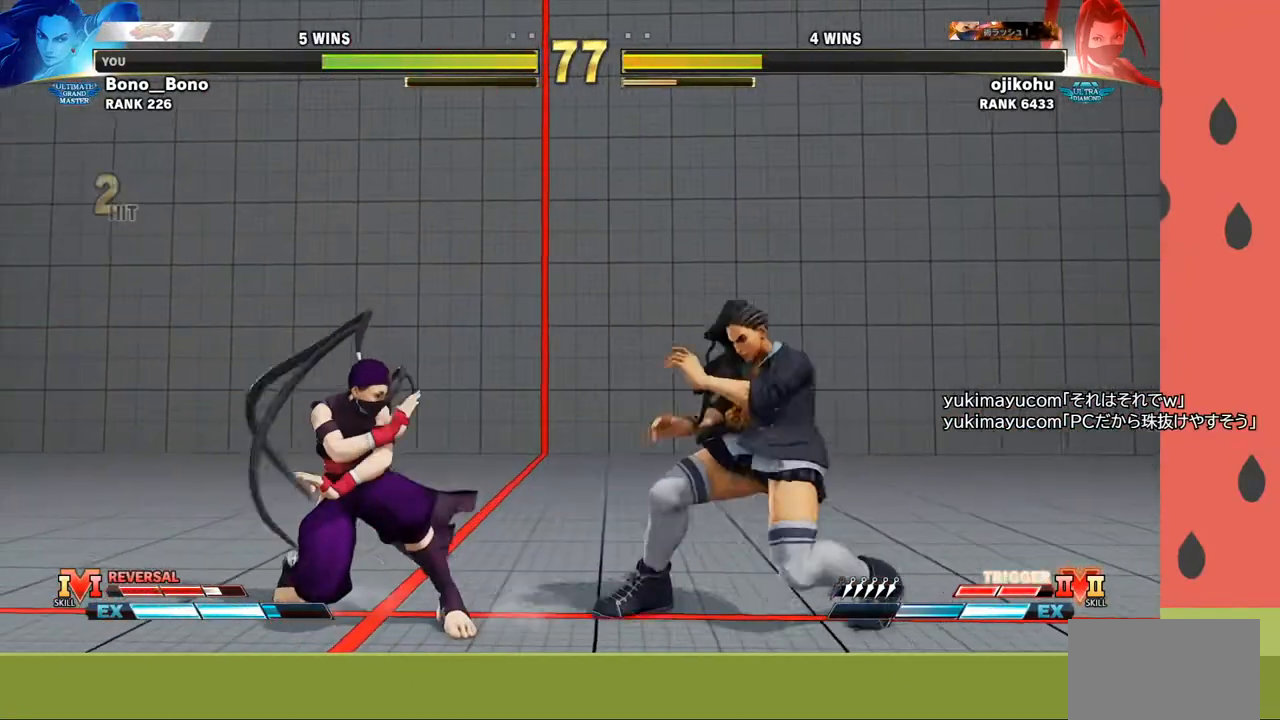
{"buttons": [], "left_stick": "down", "events": [[67, "left_stick", "left"], [267, "CIRCLE", "down"], [267, "left_stick", "down"], [367, "CIRCLE", "up"], [383, "left_stick", "left"], [483, "left_stick", "down"]]}
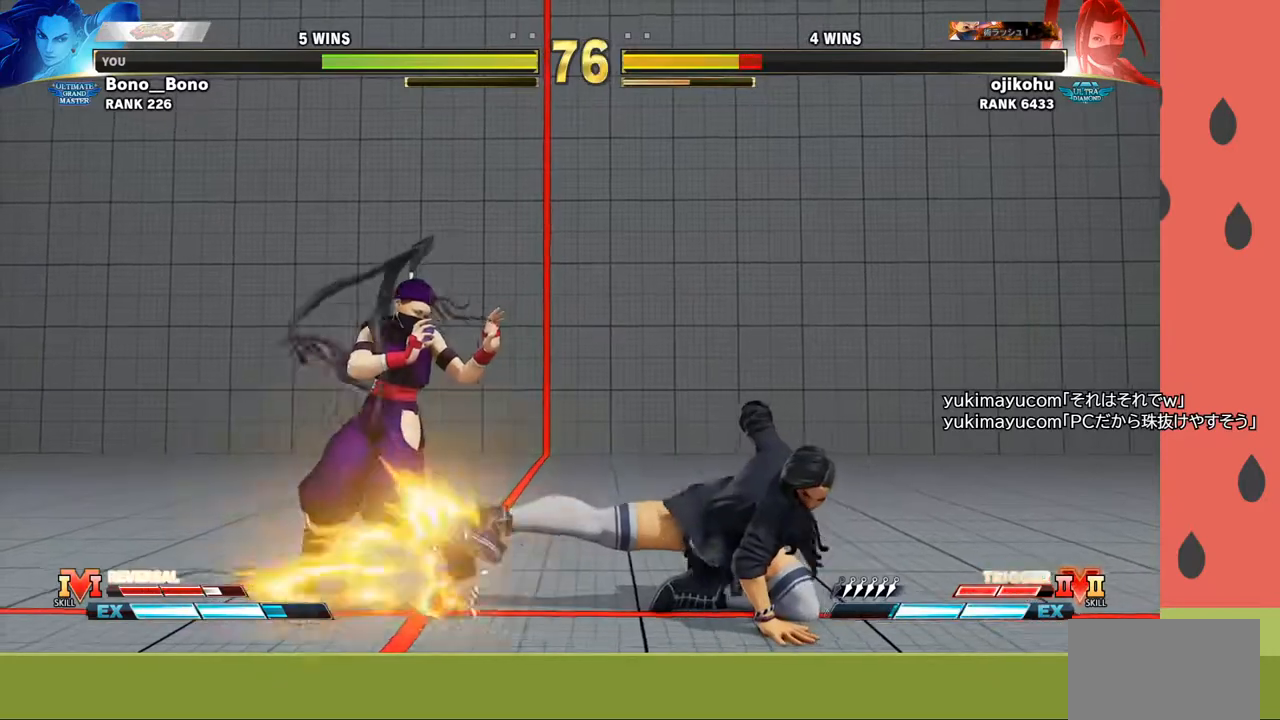
{"buttons": [], "left_stick": "center", "events": [[67, "left_stick", "left"], [133, "SQUARE", "down"], [217, "SQUARE", "up"], [233, "left_stick", "center"]]}
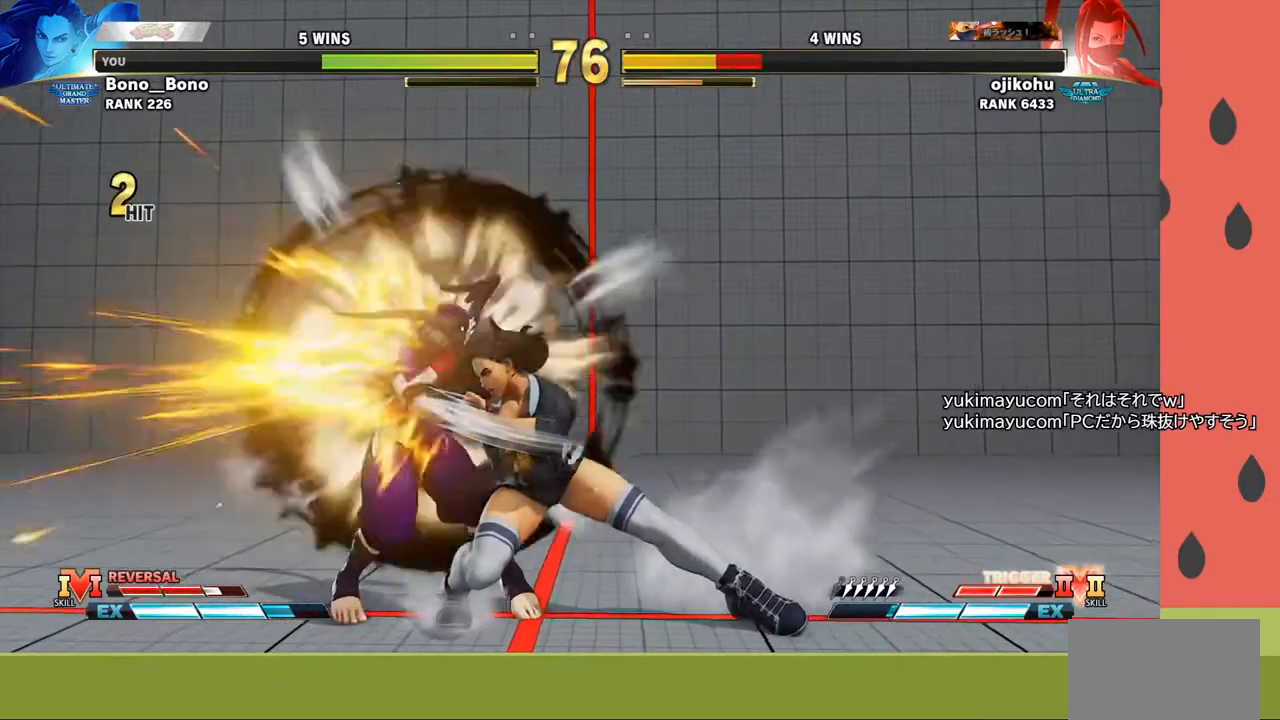
{"buttons": ["CIRCLE"], "left_stick": "right", "events": [[200, "left_stick", "left"], [283, "left_stick", "down"], [333, "left_stick", "right"], [367, "CIRCLE", "down"], [417, "CIRCLE", "up"], [483, "CIRCLE", "down"]]}
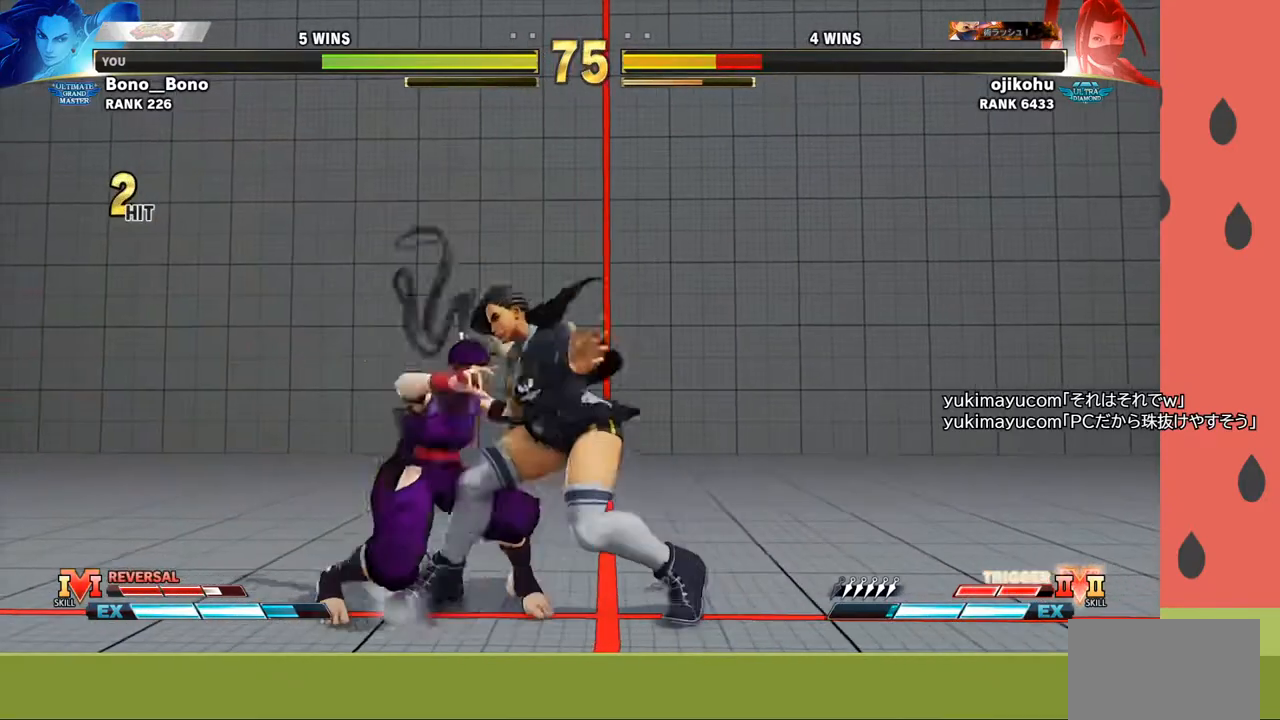
{"buttons": [], "left_stick": "right", "events": [[17, "CIRCLE", "up"]]}
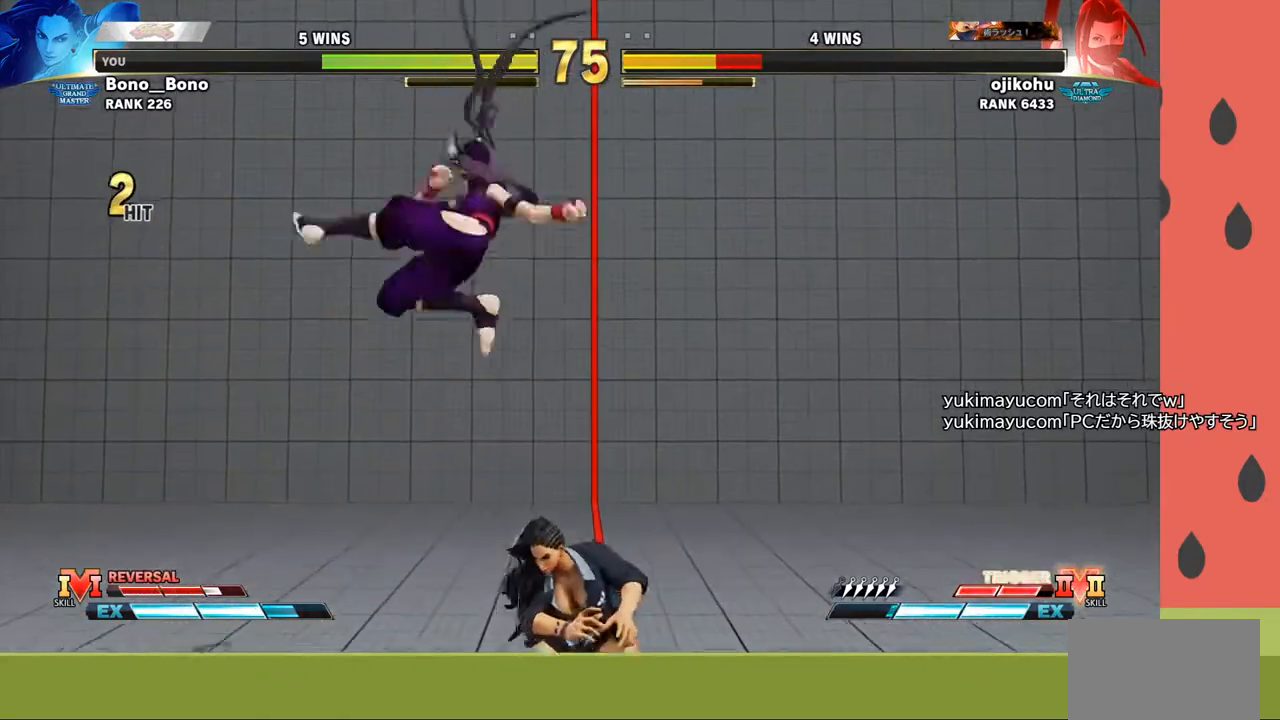
{"buttons": [], "left_stick": "right", "events": []}
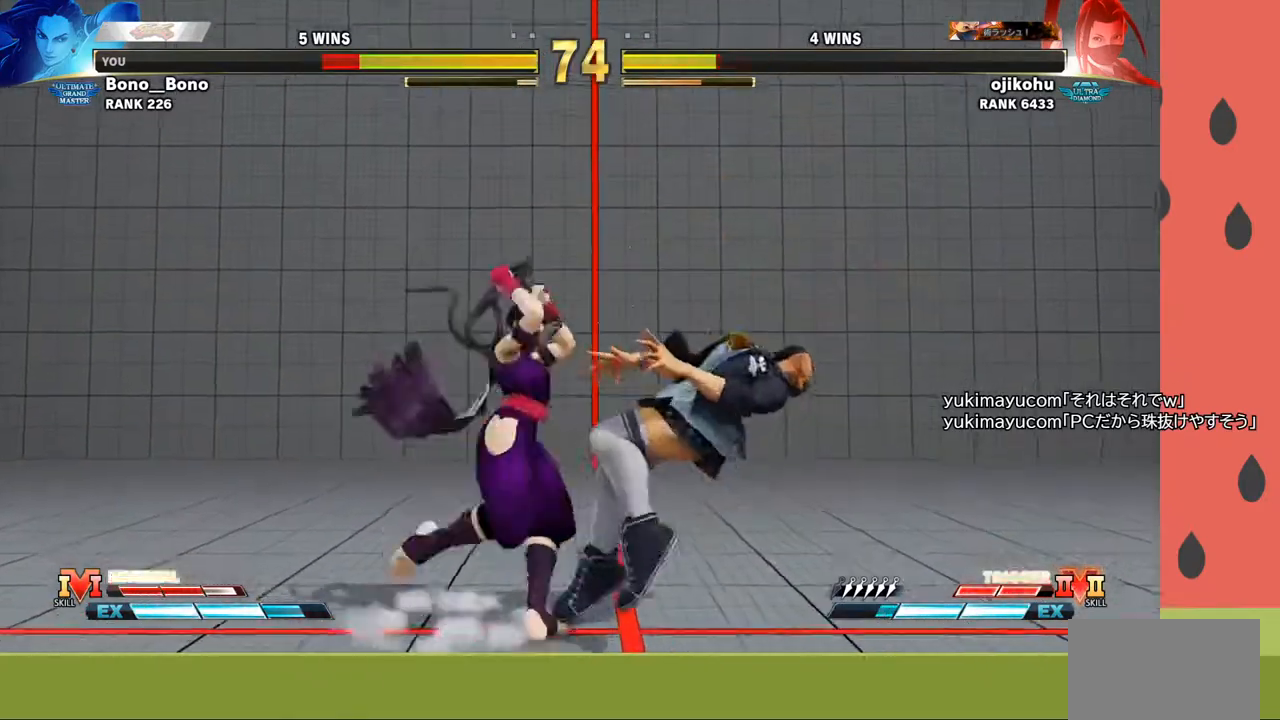
{"buttons": [], "left_stick": "right", "events": []}
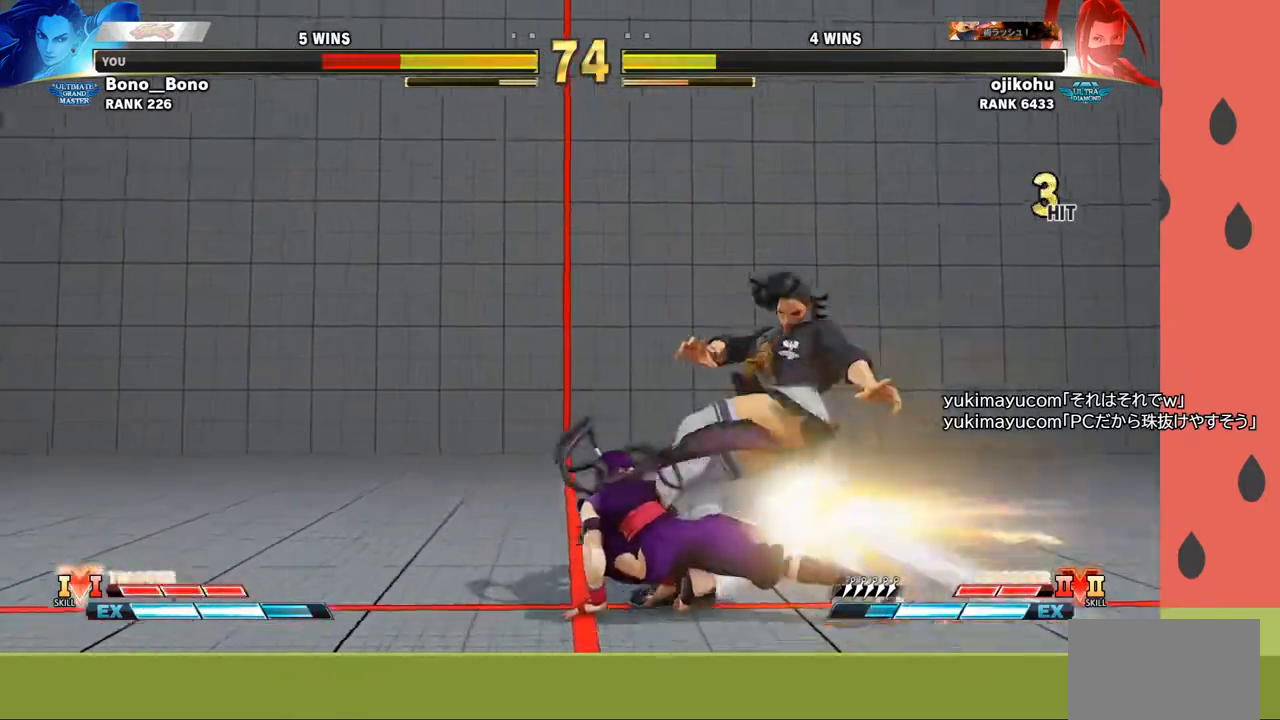
{"buttons": [], "left_stick": "right", "events": []}
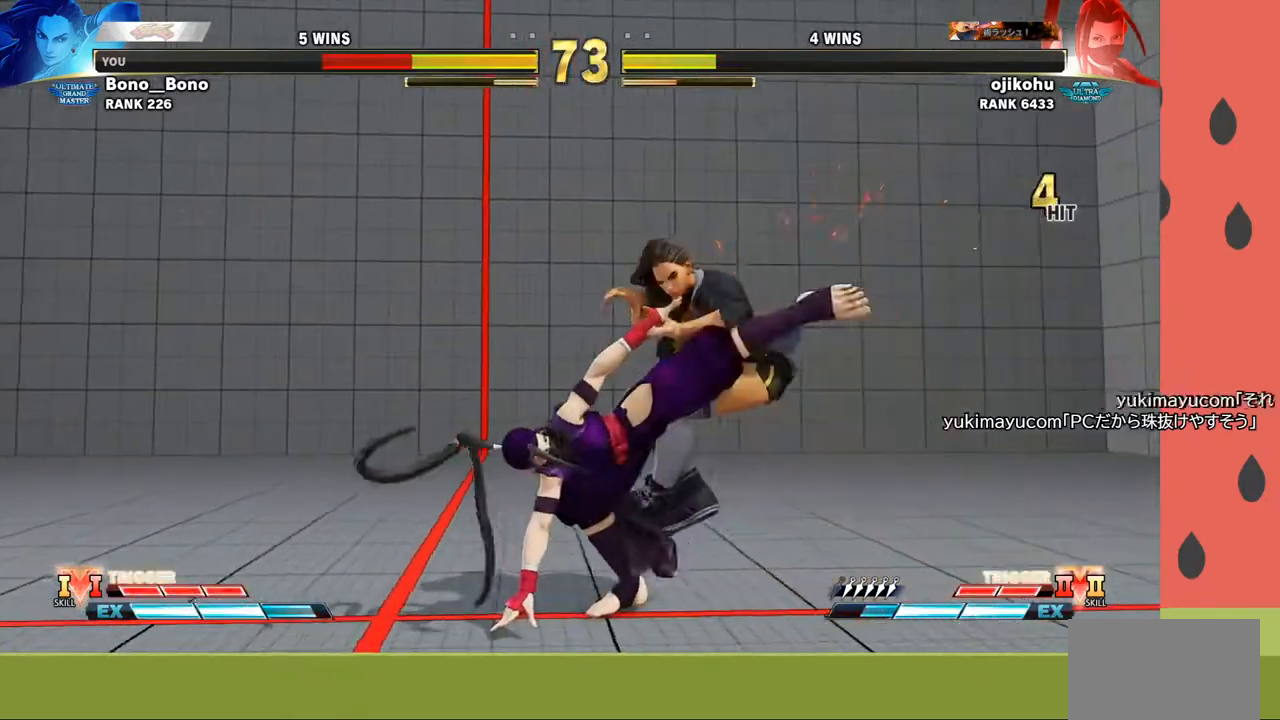
{"buttons": [], "left_stick": "down-right", "events": [[500, "left_stick", "down-right"]]}
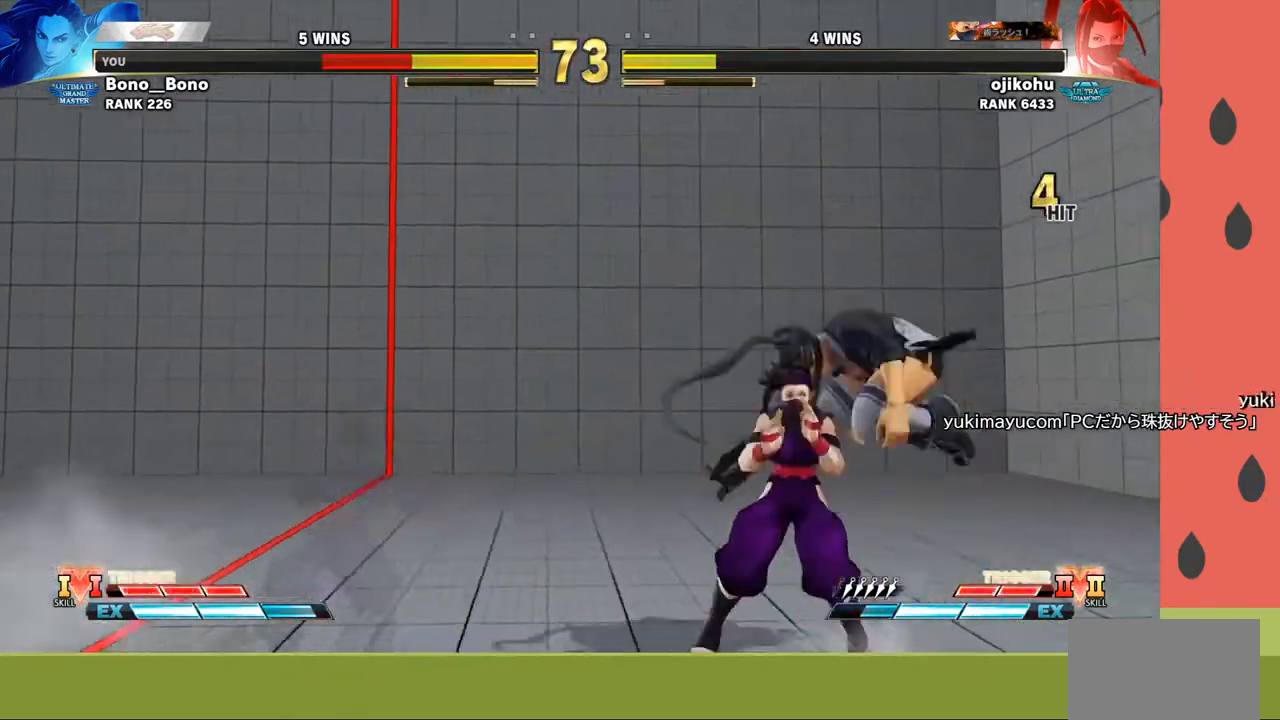
{"buttons": [], "left_stick": "right", "events": [[200, "left_stick", "right"]]}
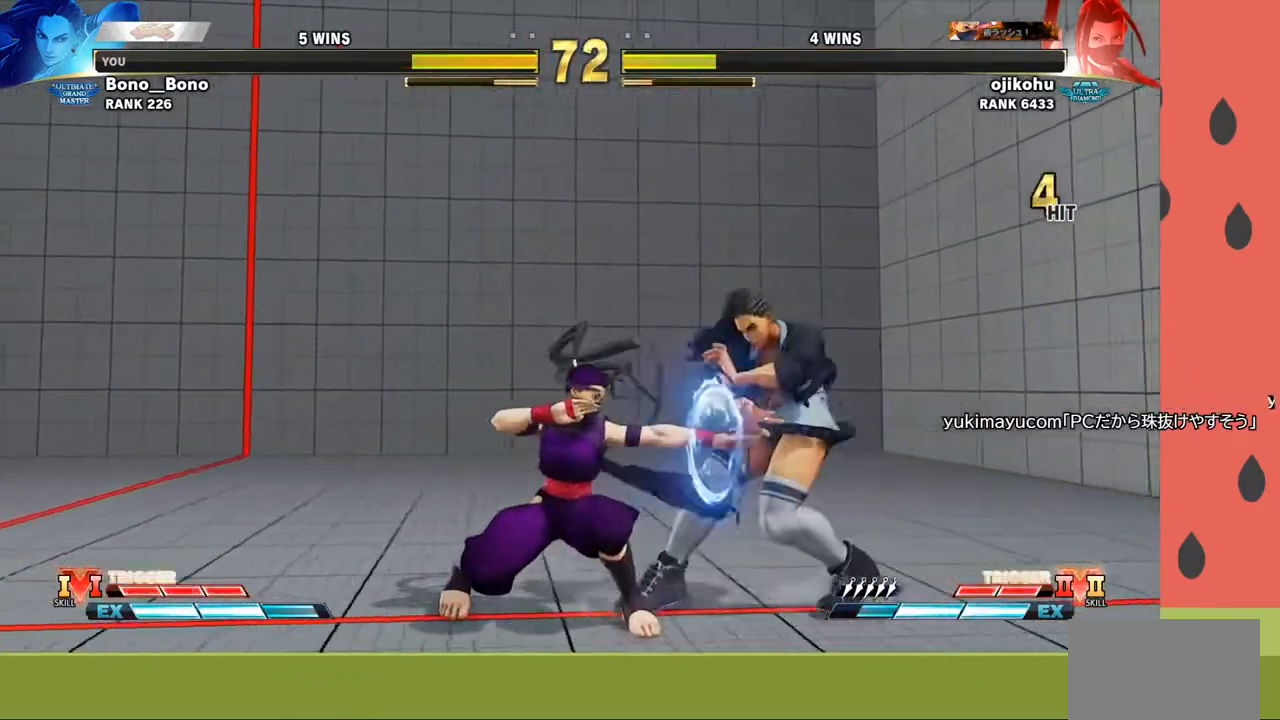
{"buttons": [], "left_stick": "down", "events": [[167, "left_stick", "down"], [183, "R1", "down"], [267, "R1", "up"], [300, "left_stick", "left"], [400, "left_stick", "down"]]}
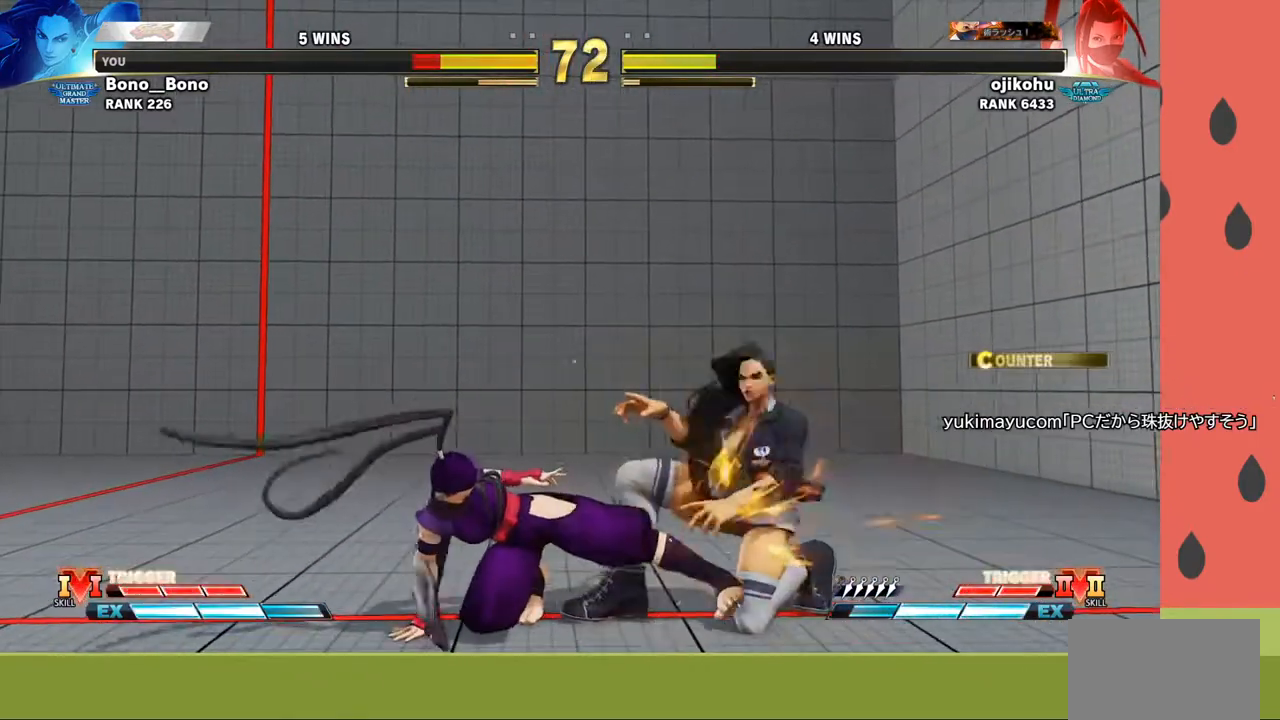
{"buttons": [], "left_stick": "down-right", "events": [[67, "left_stick", "down-right"]]}
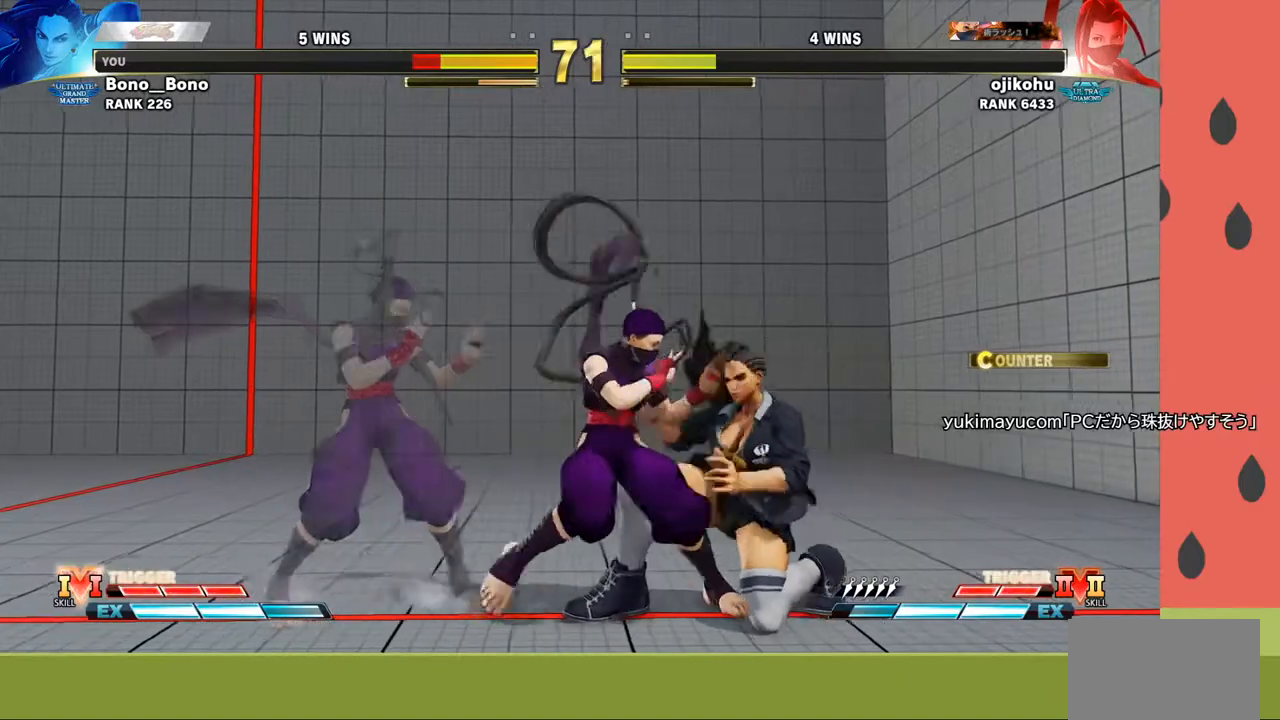
{"buttons": [], "left_stick": "right", "events": [[350, "left_stick", "right"]]}
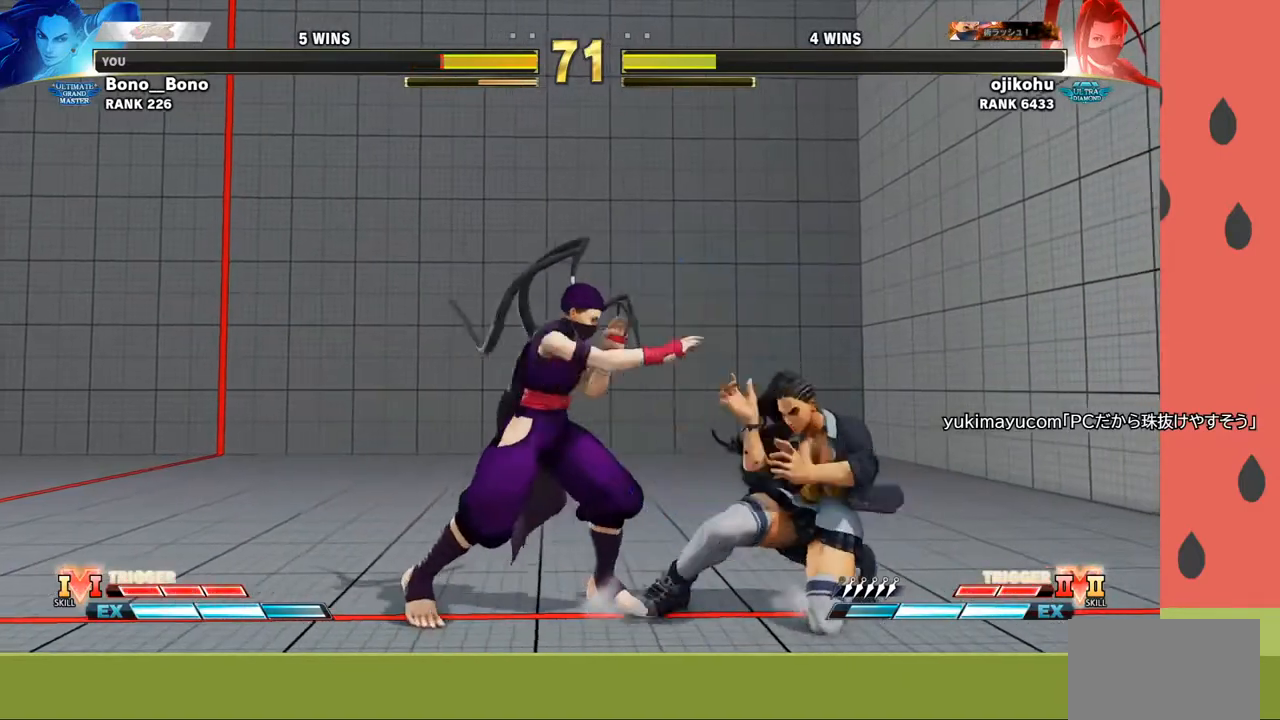
{"buttons": [], "left_stick": "down-right", "events": [[500, "left_stick", "down-right"]]}
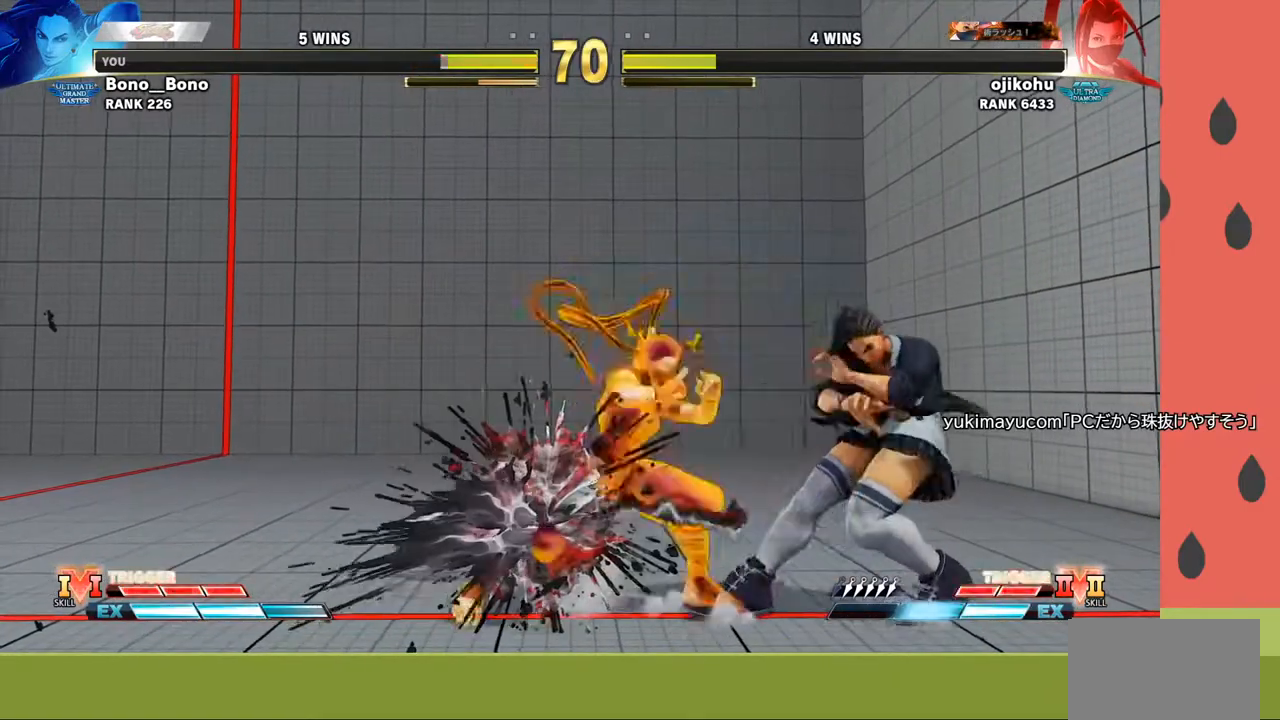
{"buttons": [], "left_stick": "right", "events": [[483, "left_stick", "right"]]}
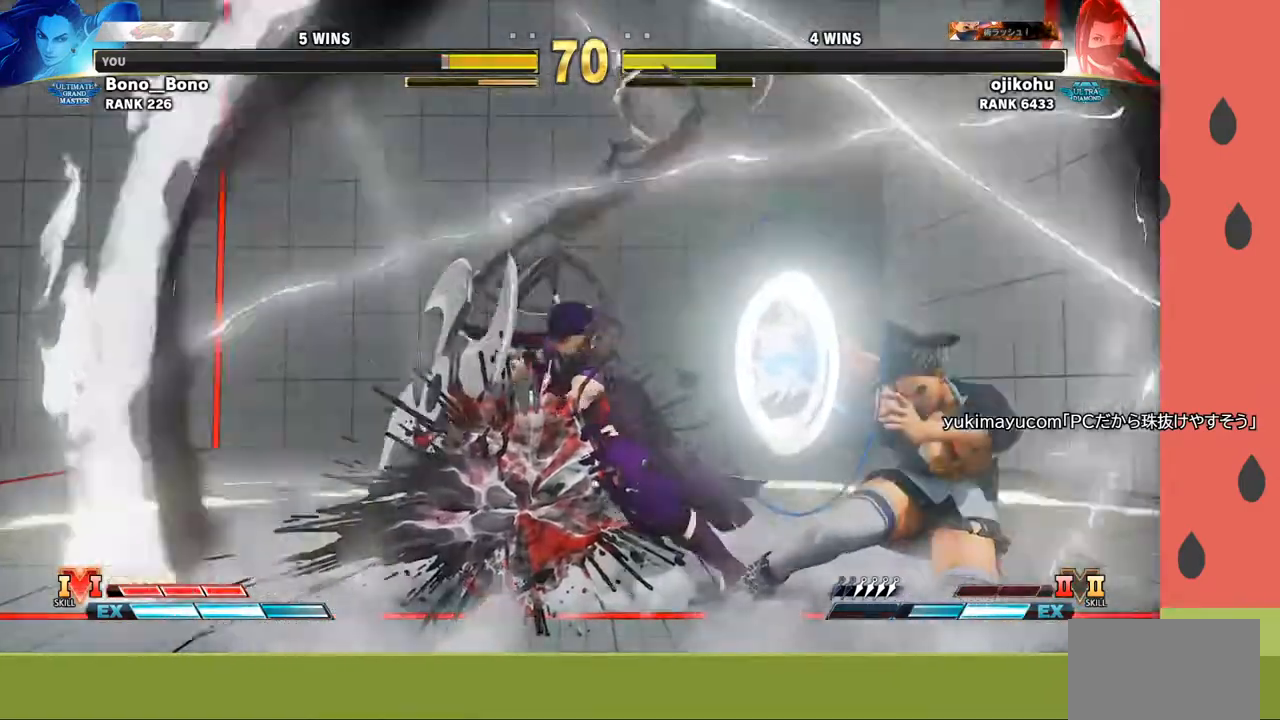
{"buttons": [], "left_stick": "center", "events": [[133, "left_stick", "down-right"], [433, "left_stick", "center"]]}
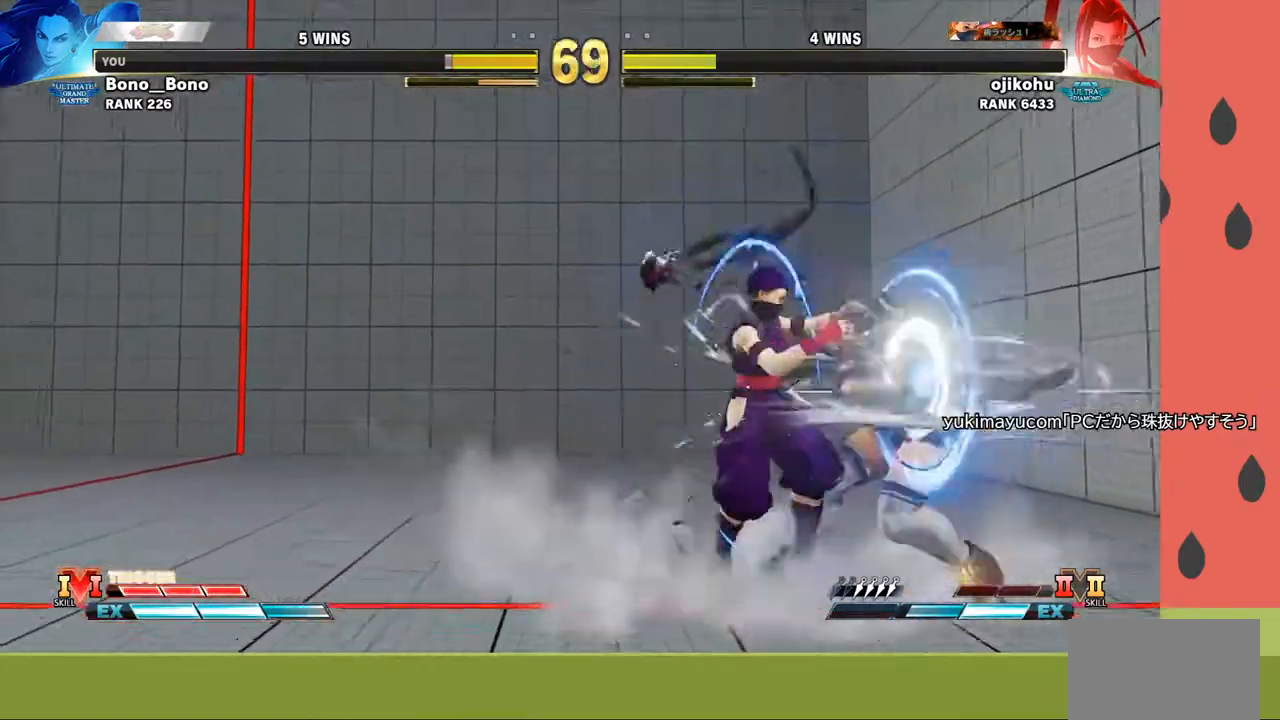
{"buttons": ["CROSS"], "left_stick": "center", "events": [[117, "CROSS", "down"], [167, "CROSS", "up"], [233, "CROSS", "down"], [283, "CROSS", "up"], [333, "CROSS", "down"], [383, "CROSS", "up"], [433, "CROSS", "down"]]}
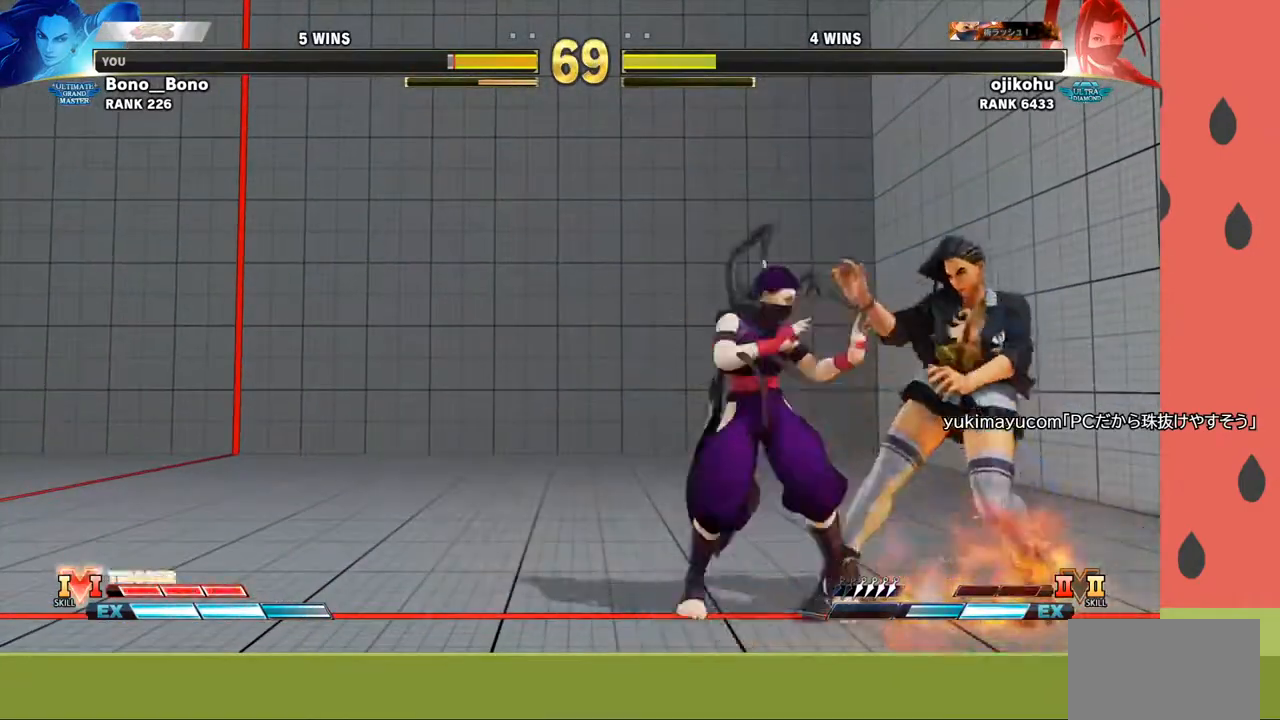
{"buttons": [], "left_stick": "down-right", "events": [[17, "CROSS", "up"], [33, "left_stick", "down"], [150, "TRIANGLE", "down"], [150, "left_stick", "left"], [167, "SQUARE", "down"], [183, "TRIANGLE", "up"], [200, "SQUARE", "up"], [250, "left_stick", "down-right"]]}
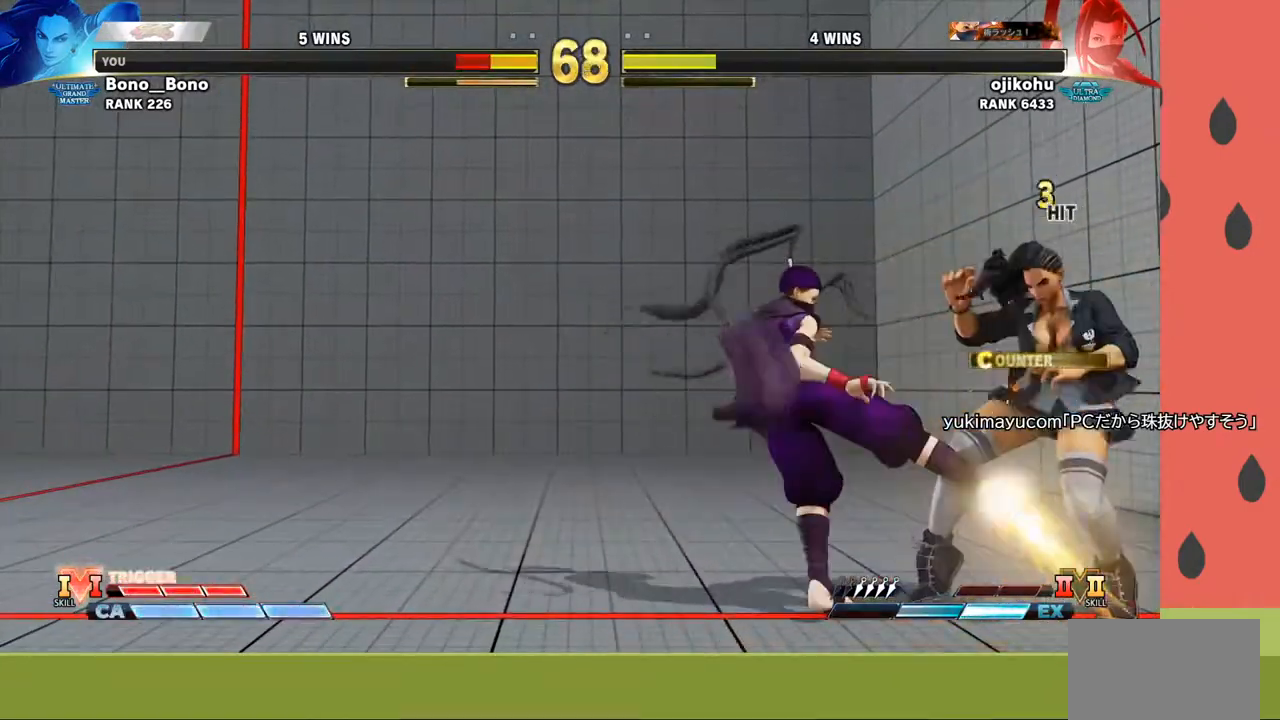
{"buttons": [], "left_stick": "right", "events": [[183, "left_stick", "right"]]}
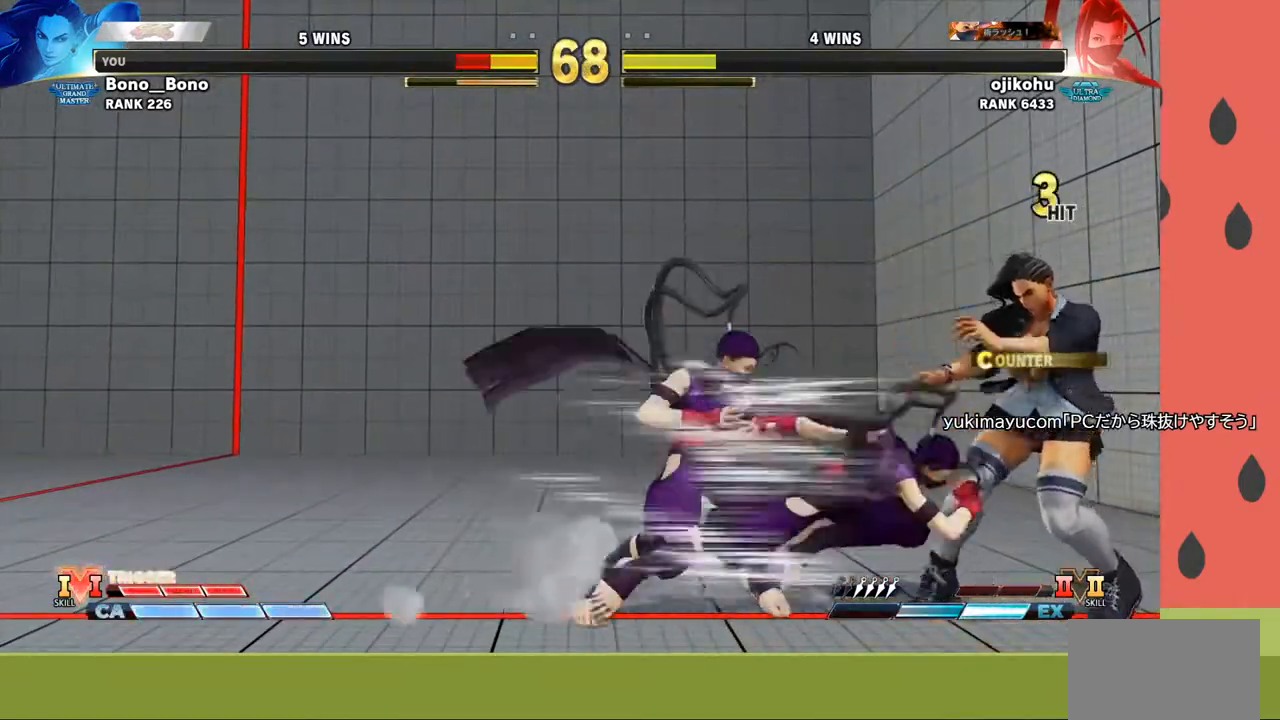
{"buttons": [], "left_stick": "down-left", "events": [[100, "left_stick", "down-right"], [333, "left_stick", "left"], [433, "left_stick", "down-left"]]}
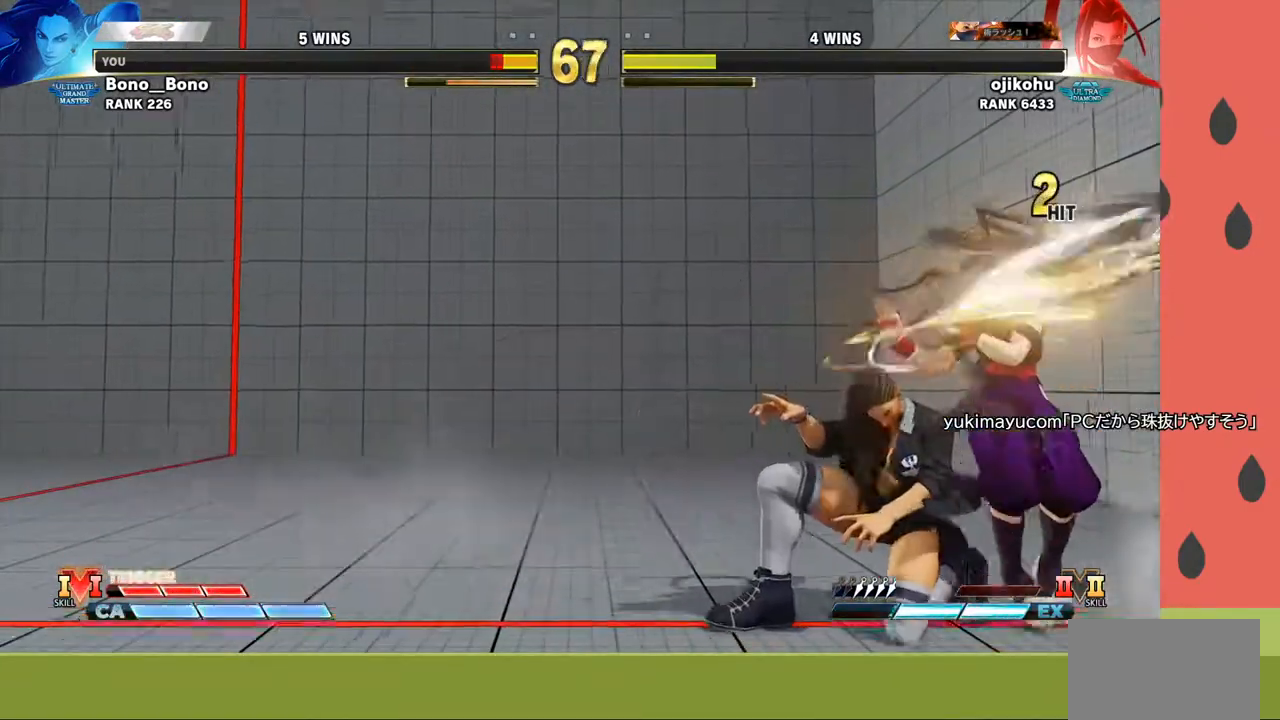
{"buttons": [], "left_stick": "down-left", "events": []}
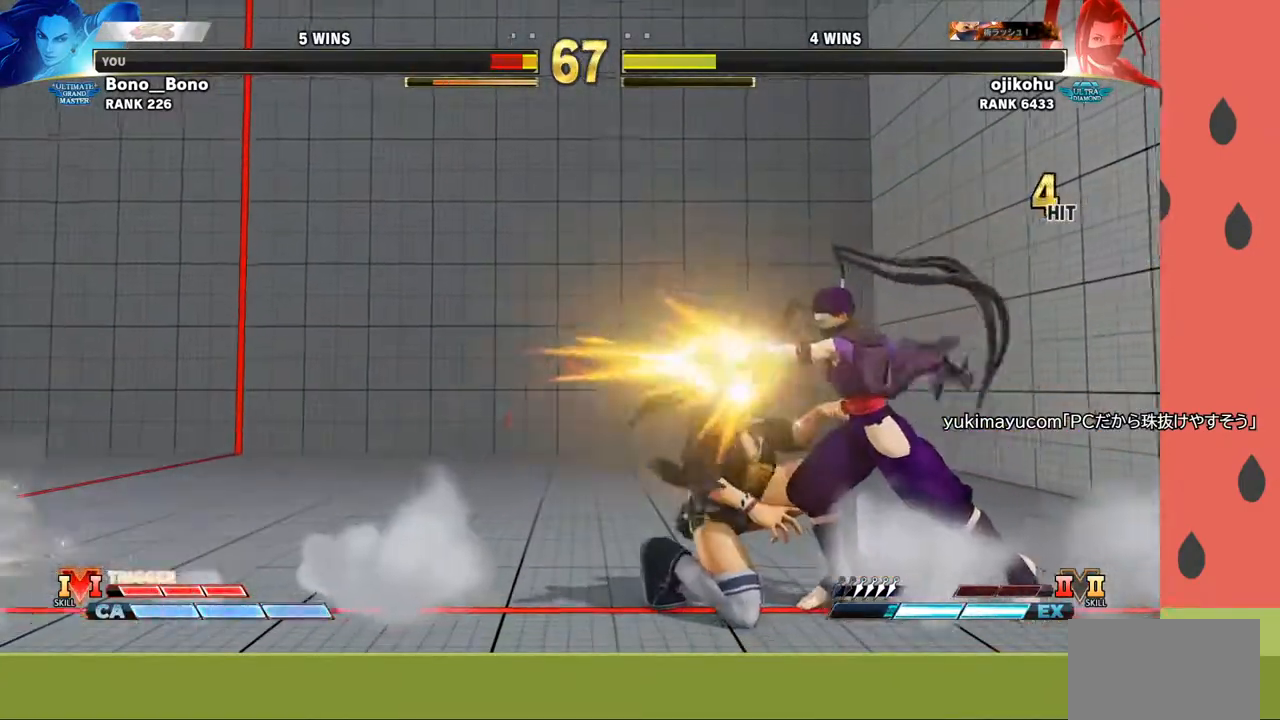
{"buttons": [], "left_stick": "left", "events": [[217, "left_stick", "left"]]}
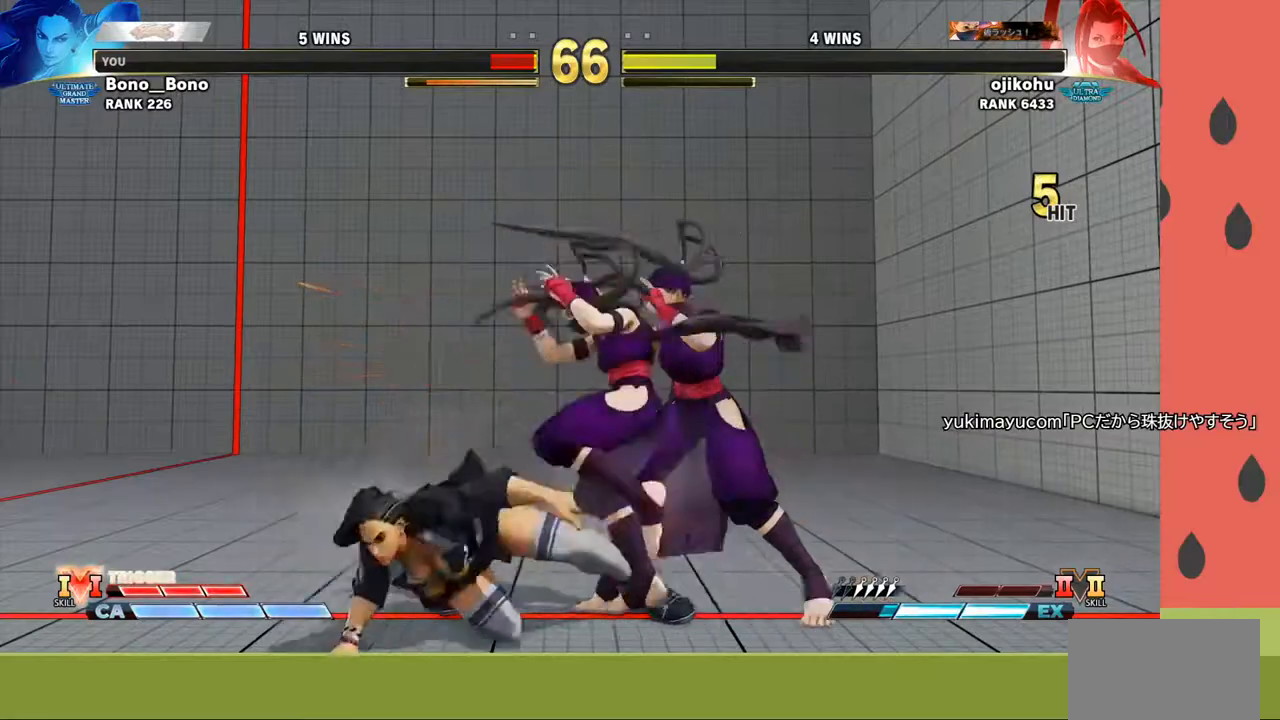
{"buttons": [], "left_stick": "left", "events": []}
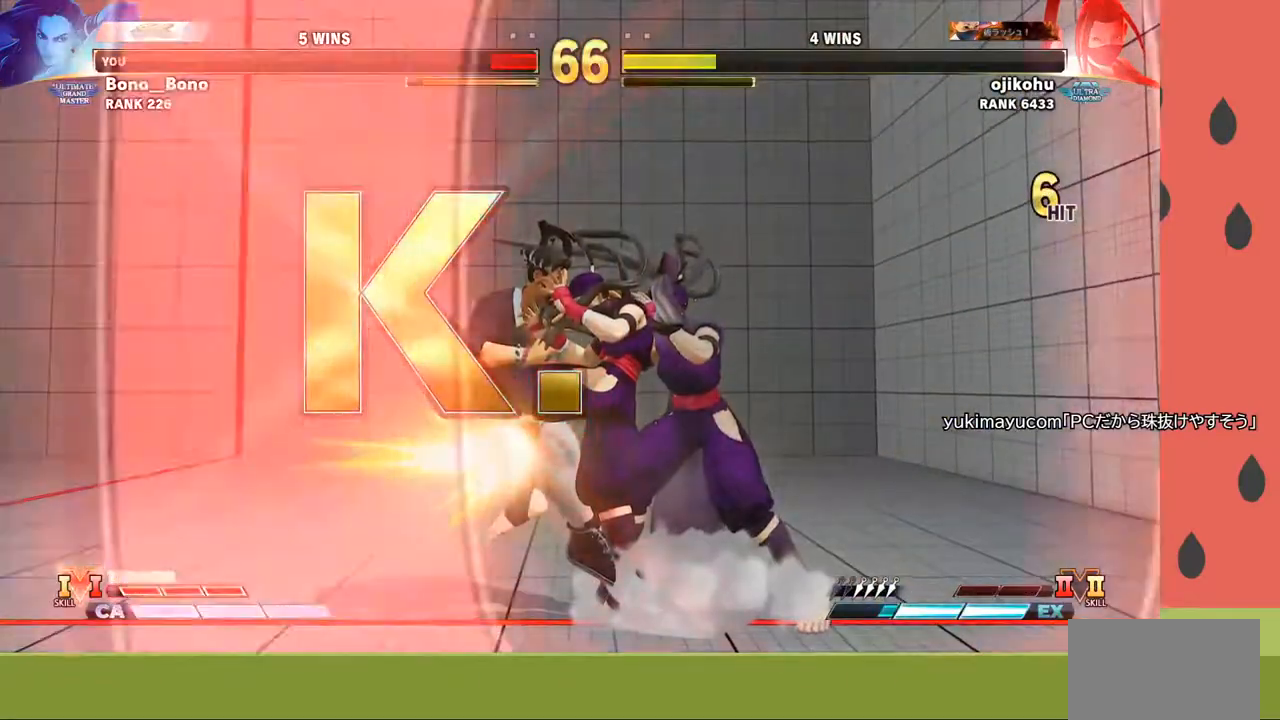
{"buttons": [], "left_stick": "center", "events": [[150, "left_stick", "center"]]}